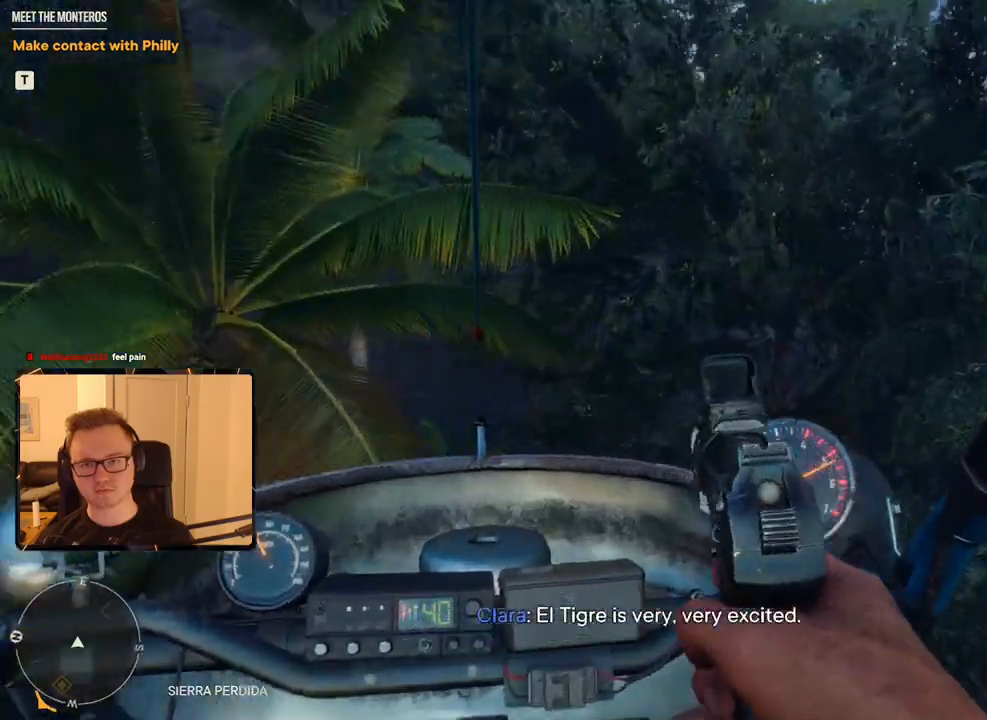
Gameplay with keyboard and mouse; each line is a JSON object with the keys and mouse buttons held at the frame after it. "events" lists presses ("down") and releases ("up") of "1", "2", "3", "4", "5", "6", "7", "8", "9", "a", "alt", "b", "c", "caps_lock", "ctrl", "d", "e", "escape", "f", "g", "h", "m", "n", "q", "r", "return", "s", "shift", "space", "t", "tab", "v", "w", "x", "y", "z", "mouse_left", "mouse_right", "mouse_mb4", "mouse_mb5", "mouse_wheel_up" and "mouse_wheel_down" between this image and that frame as [ms after this image, input, new state], when the widget could be followed in between. "mouse_left", "mouse_right", "mouse_mb4", "mouse_mb5", "mouse_wheel_up", "mouse_wheel_down" = the "left", "right", "mb4", "mb5", "wheel_up", "wheel_down" buttons of the "mouse" list. No other keys are recorded. Mouse movement is not recorded.
{"keys": ["d", "space", "w"], "mouse": ["right"], "events": [[134, "space", "down"]]}
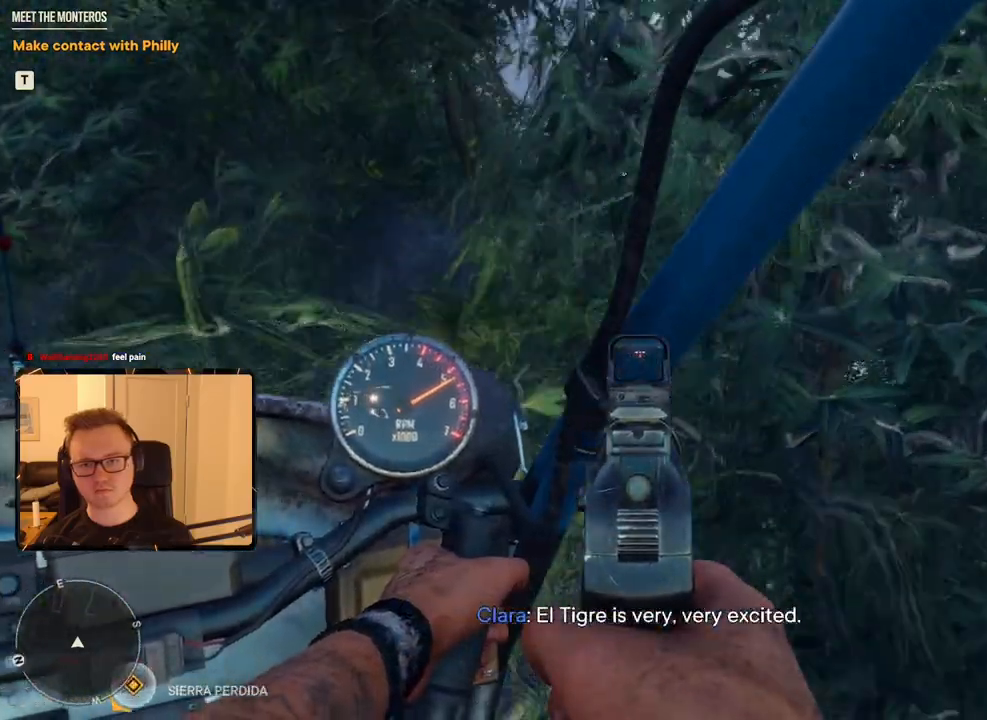
{"keys": ["d", "w"], "mouse": ["right"], "events": [[100, "space", "up"]]}
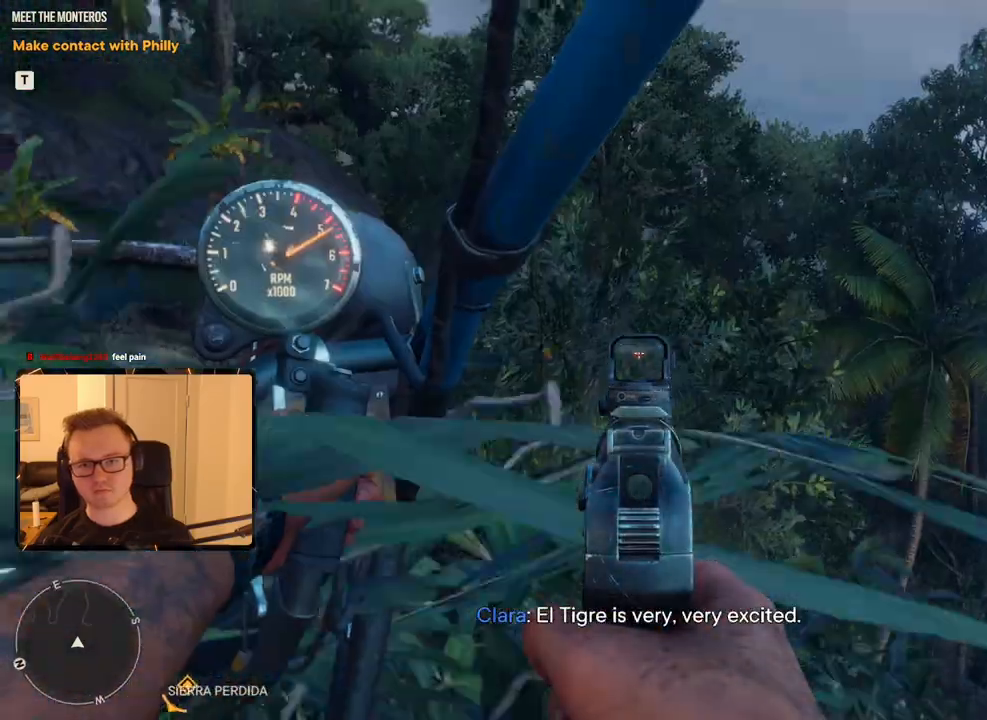
{"keys": ["d", "w"], "mouse": [], "events": [[250, "mouse_right", "up"]]}
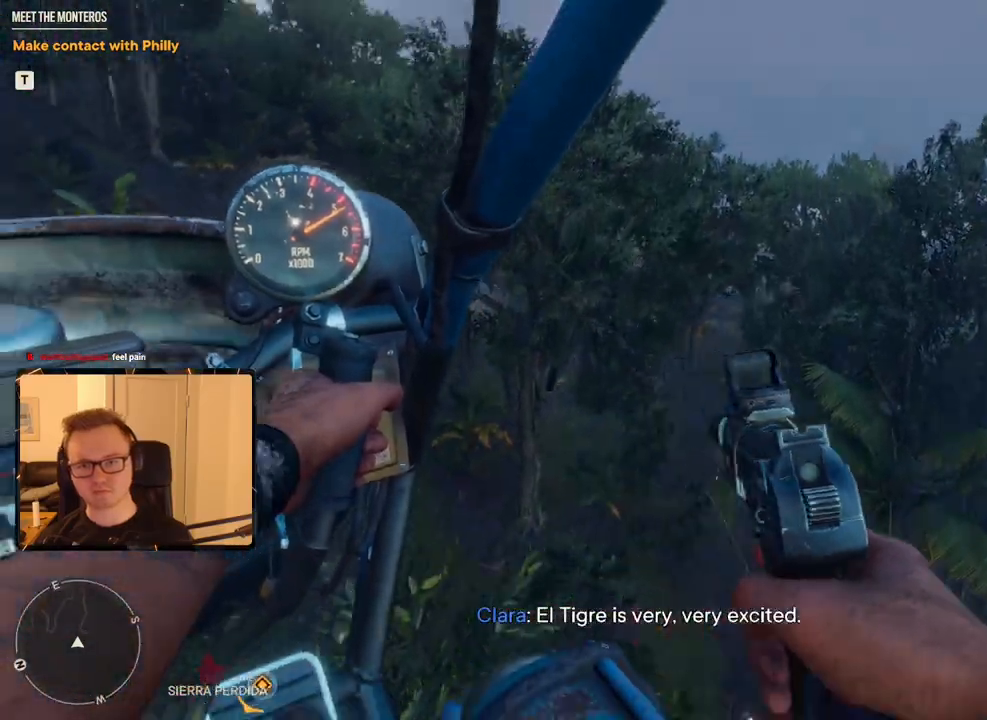
{"keys": ["d", "w"], "mouse": [], "events": [[167, "mouse_mb5", "down"], [267, "mouse_mb5", "up"]]}
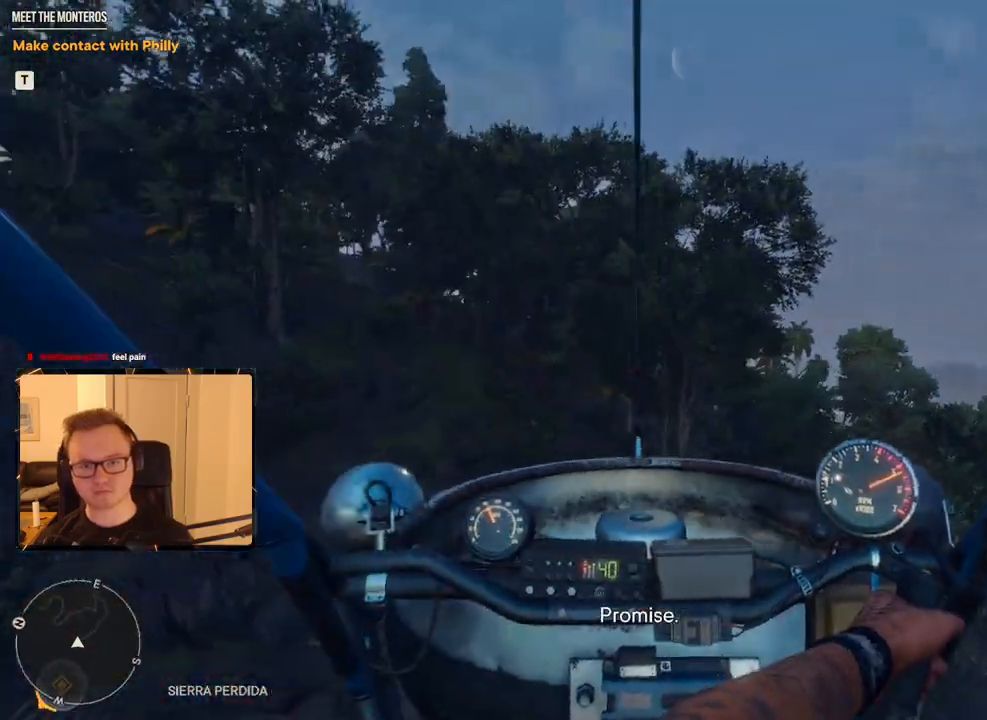
{"keys": ["d", "w"], "mouse": ["right"], "events": [[284, "mouse_right", "down"]]}
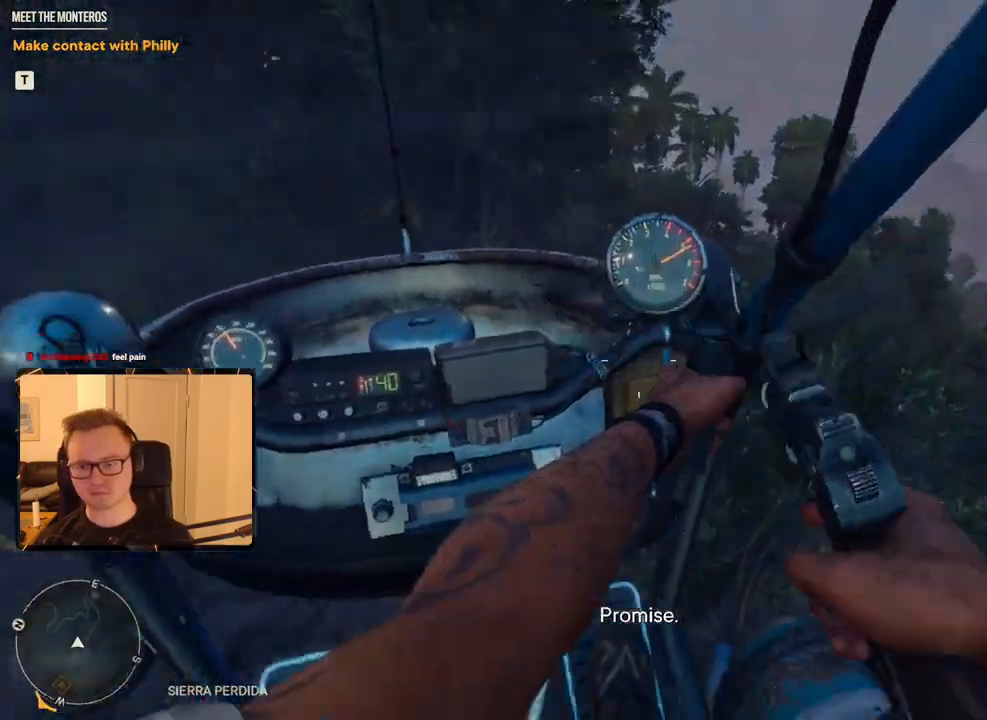
{"keys": ["c", "d", "w"], "mouse": [], "events": [[200, "mouse_right", "up"], [434, "c", "down"]]}
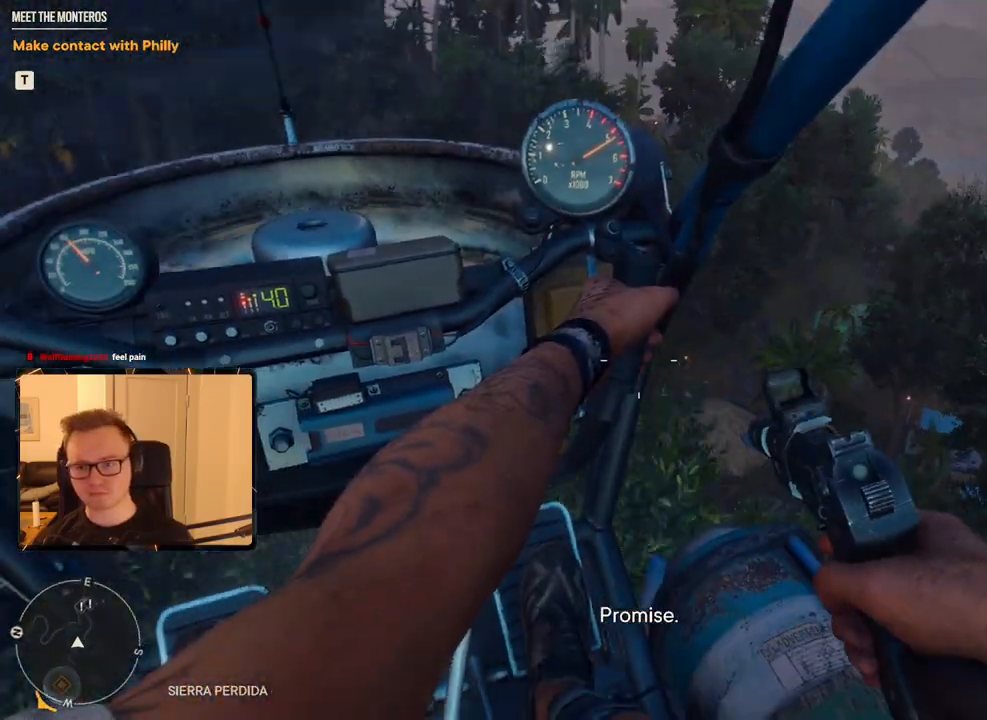
{"keys": ["c", "d", "w"], "mouse": [], "events": []}
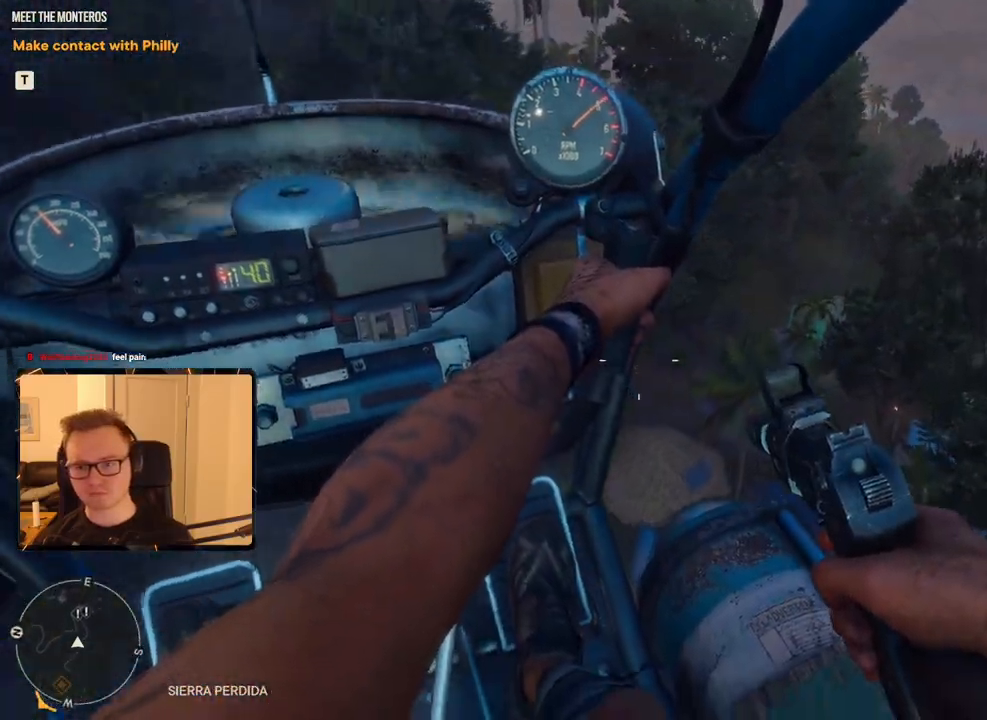
{"keys": ["c", "d", "w"], "mouse": [], "events": [[34, "mouse_mb5", "down"], [167, "mouse_mb5", "up"]]}
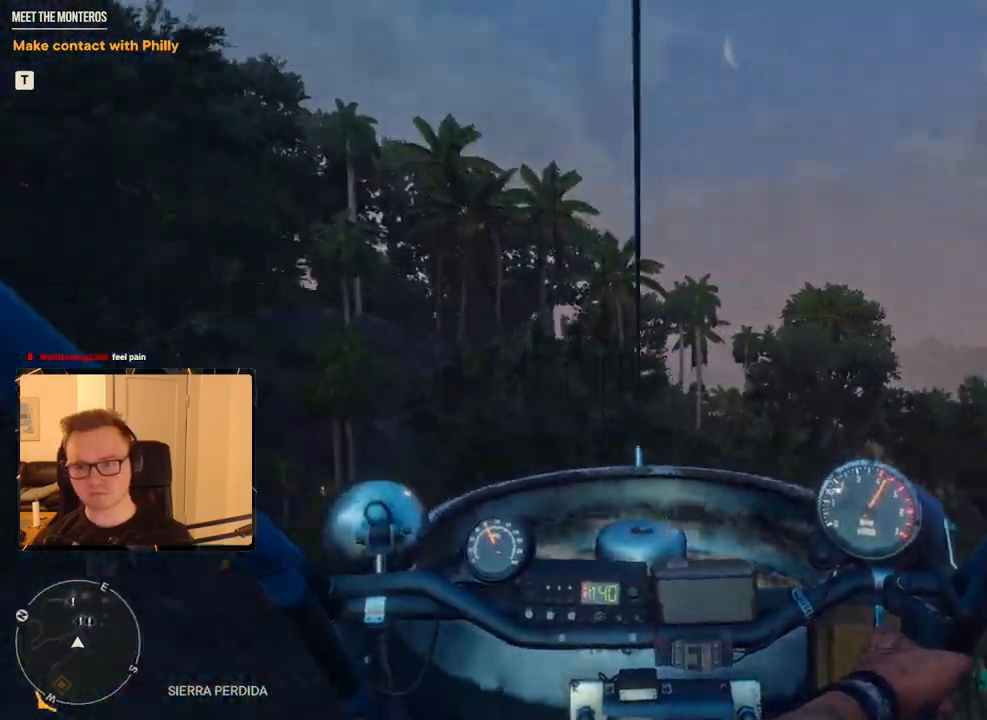
{"keys": ["d", "w"], "mouse": [], "events": [[450, "c", "up"]]}
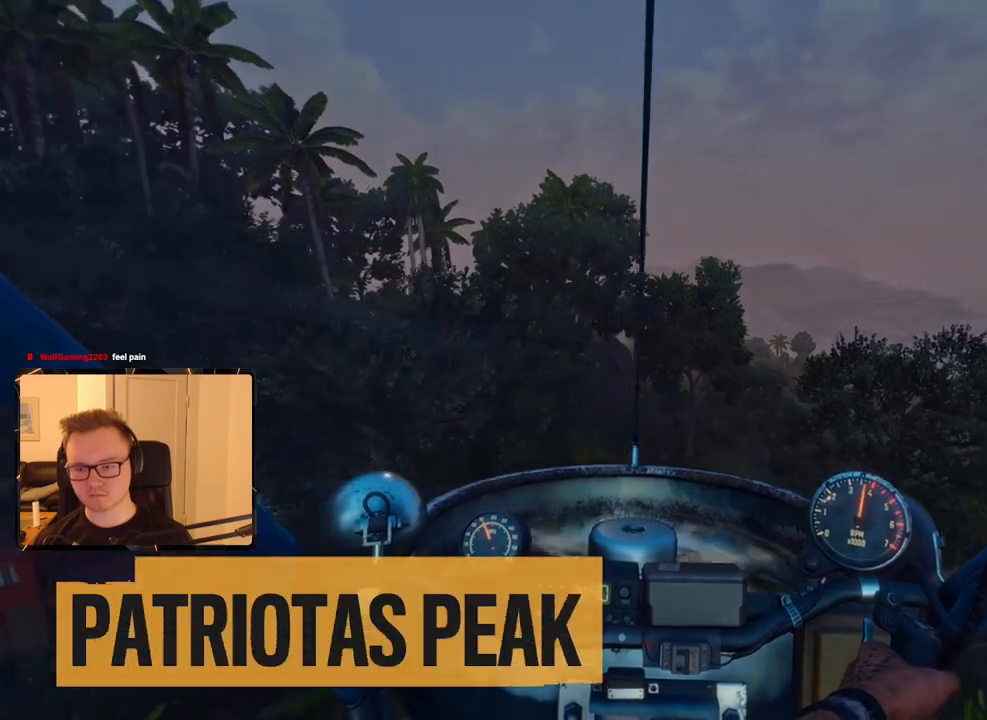
{"keys": ["w"], "mouse": [], "events": [[334, "d", "up"]]}
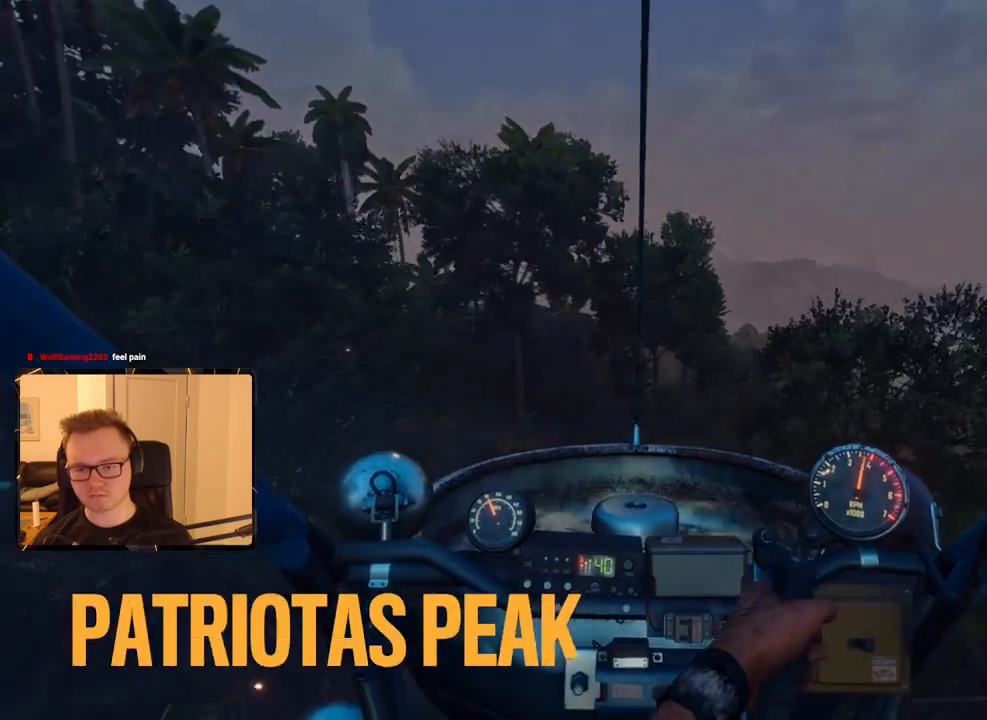
{"keys": ["a"], "mouse": [], "events": [[67, "e", "down"], [117, "w", "up"], [167, "e", "up"], [250, "a", "down"]]}
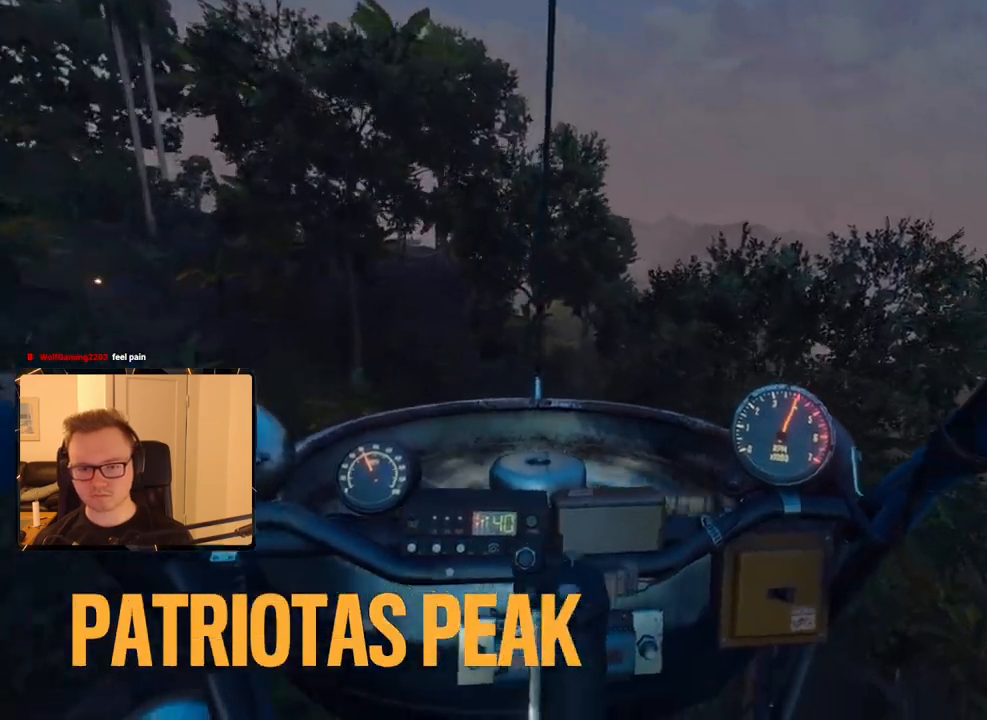
{"keys": ["a", "s"], "mouse": [], "events": [[34, "s", "down"]]}
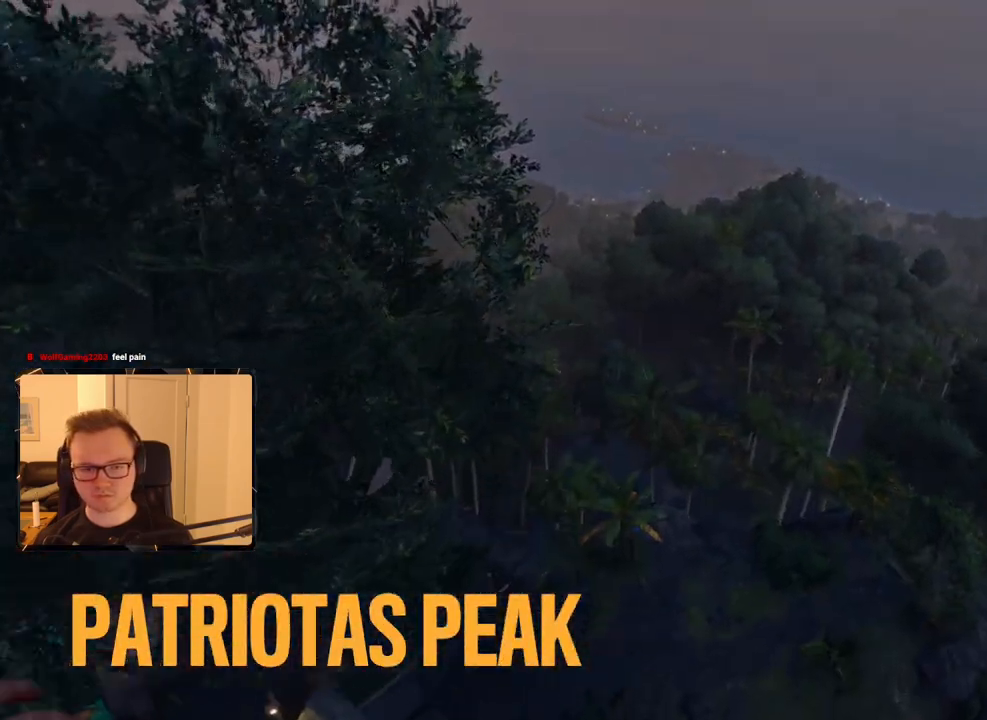
{"keys": ["a"], "mouse": [], "events": [[334, "s", "up"]]}
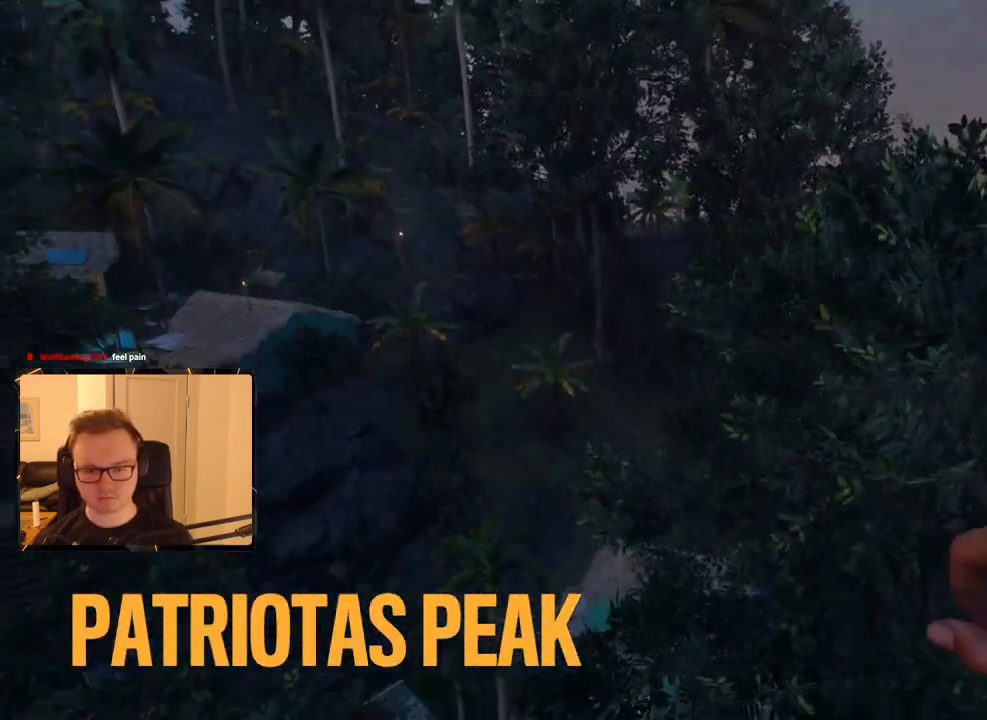
{"keys": ["w"], "mouse": [], "events": [[67, "w", "down"], [484, "a", "up"]]}
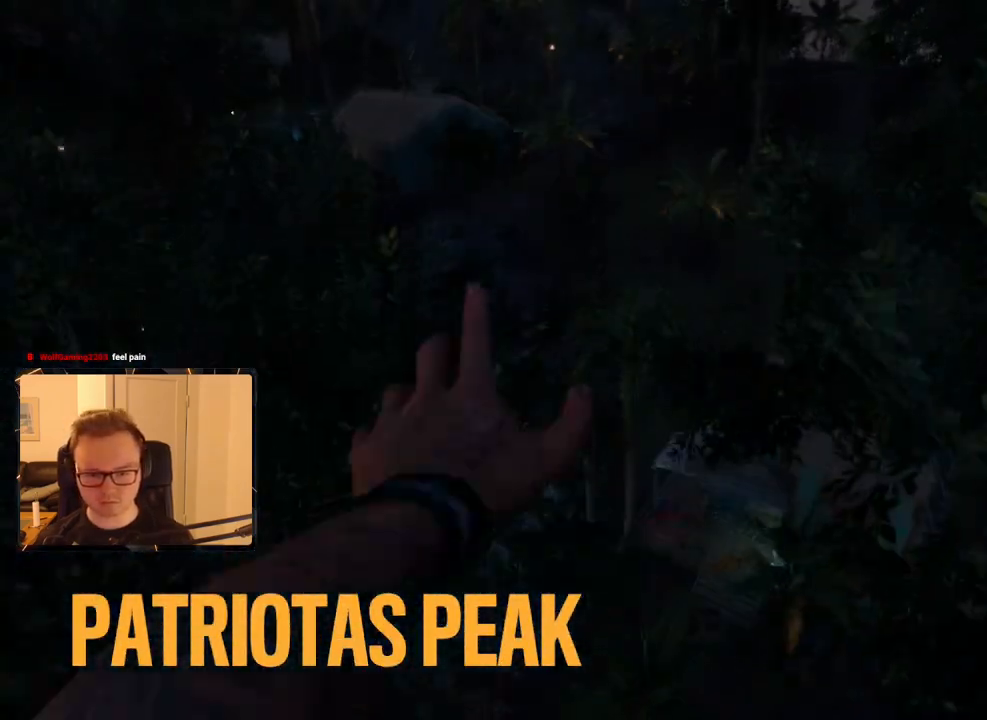
{"keys": [], "mouse": [], "events": [[450, "w", "up"]]}
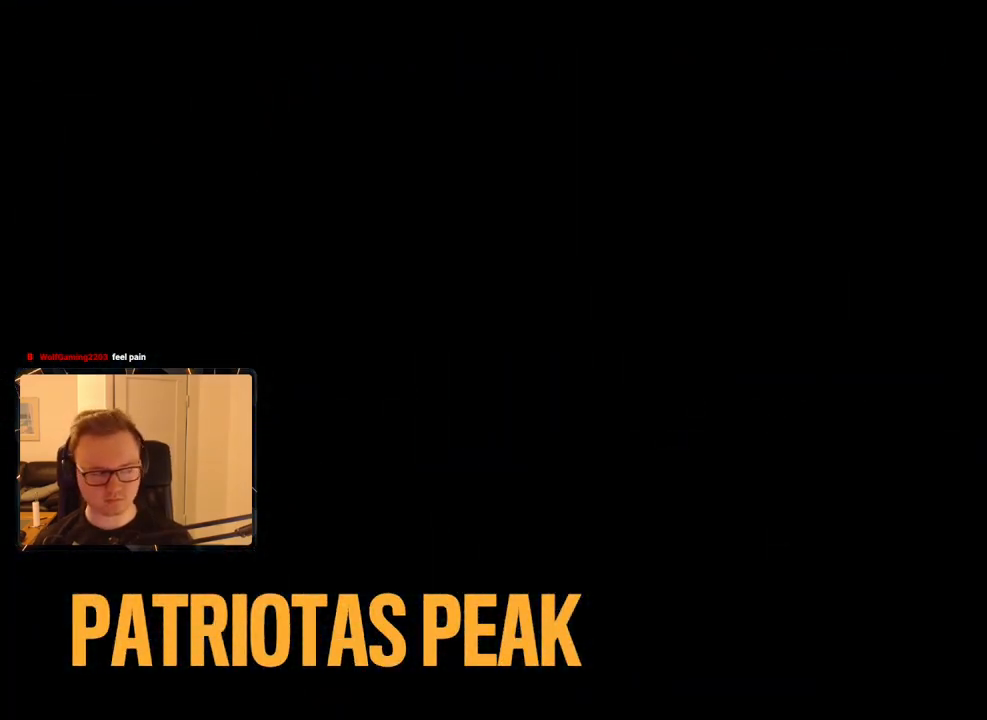
{"keys": [], "mouse": [], "events": [[217, "space", "down"], [317, "space", "up"], [417, "space", "down"], [467, "space", "up"]]}
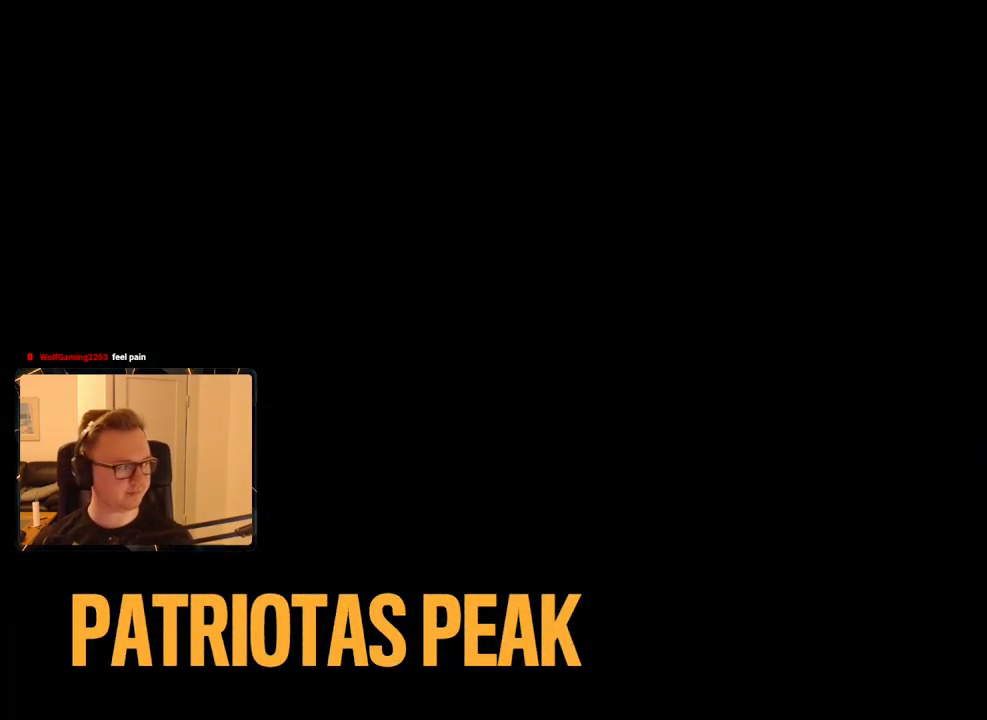
{"keys": [], "mouse": [], "events": [[50, "space", "down"], [150, "space", "up"], [184, "space", "down"], [284, "space", "up"], [367, "space", "down"], [417, "space", "up"]]}
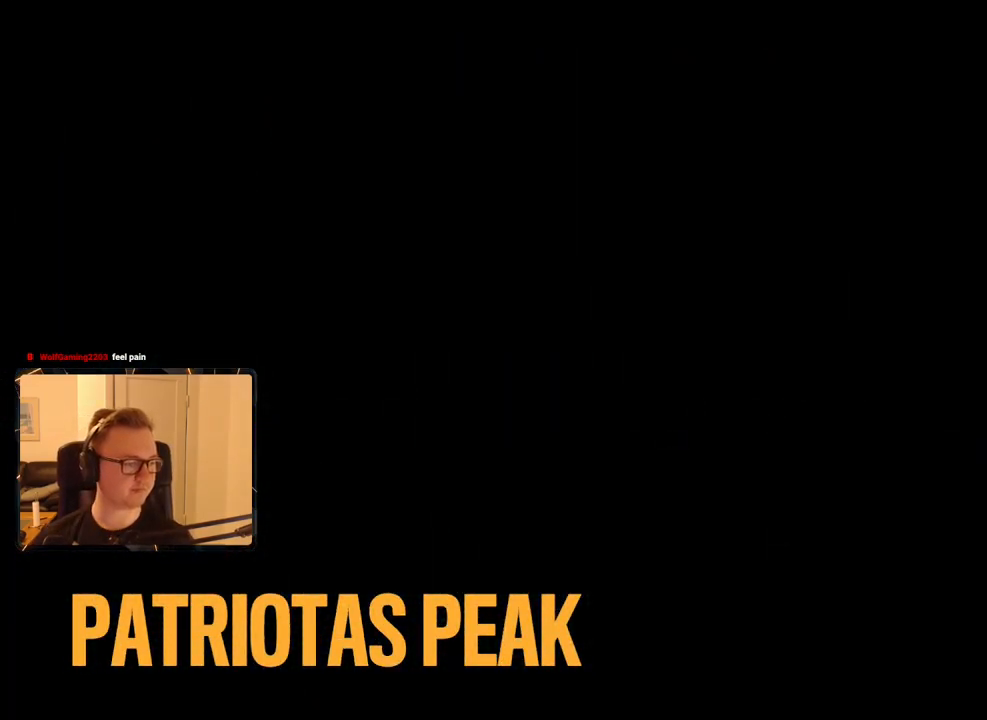
{"keys": ["space"], "mouse": [], "events": [[17, "space", "down"], [67, "space", "up"], [150, "space", "down"], [200, "space", "up"], [300, "space", "down"], [334, "space", "up"], [434, "space", "down"]]}
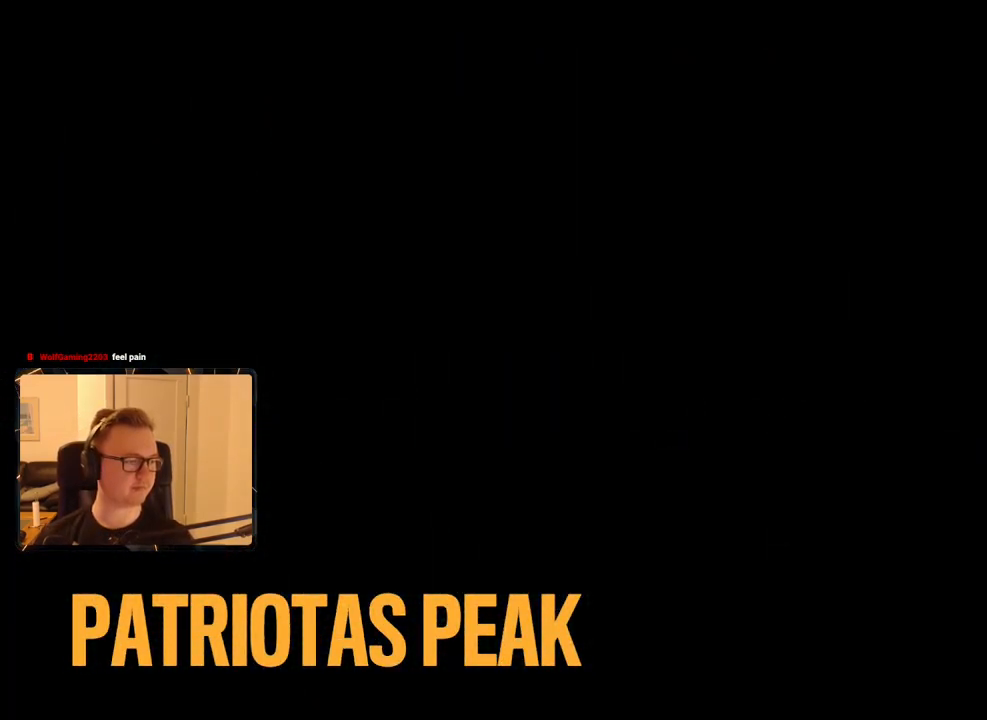
{"keys": ["space"], "mouse": [], "events": [[17, "space", "up"], [67, "space", "down"], [167, "space", "up"], [217, "space", "down"], [300, "space", "up"], [350, "space", "down"], [450, "space", "up"], [484, "space", "down"]]}
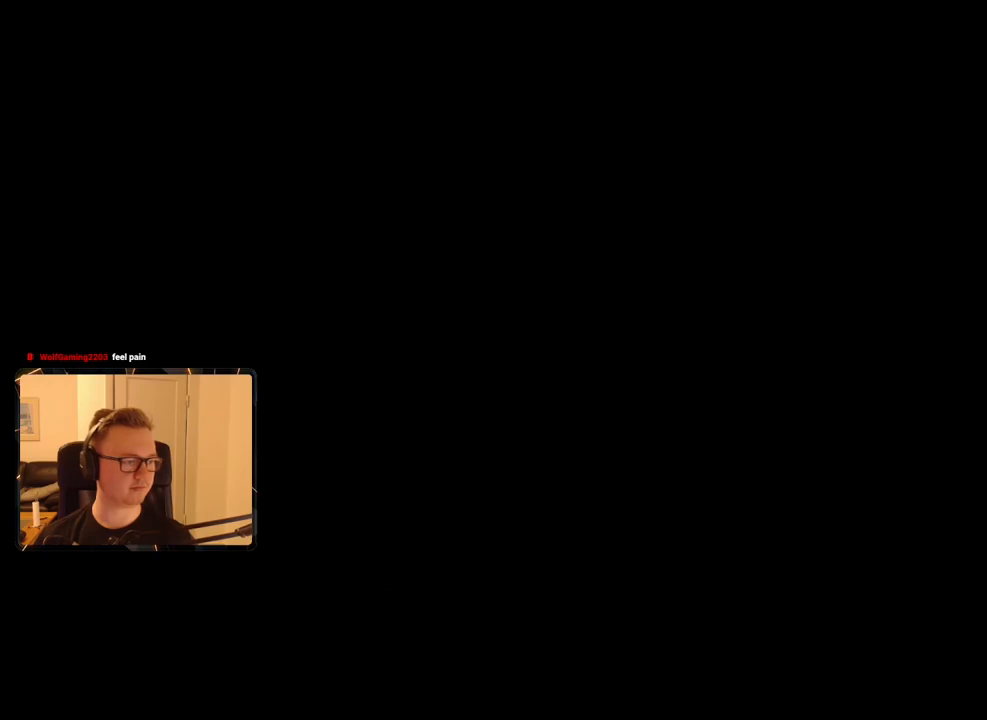
{"keys": ["space"], "mouse": [], "events": [[84, "space", "up"], [134, "space", "down"], [217, "space", "up"], [317, "space", "down"], [417, "space", "up"], [467, "space", "down"]]}
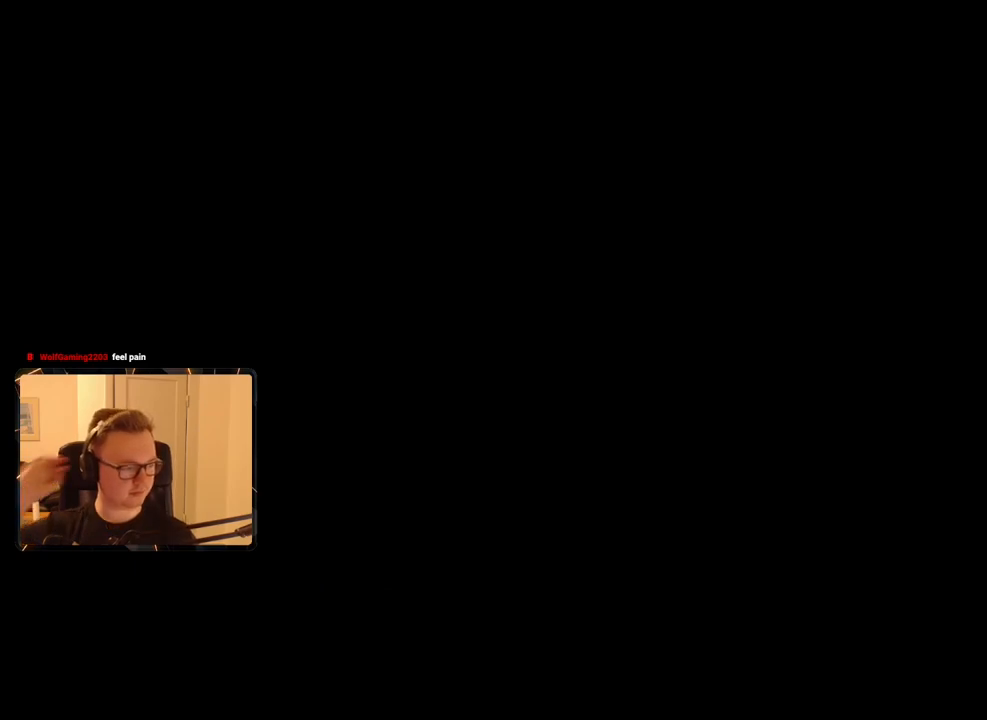
{"keys": ["space"], "mouse": [], "events": [[50, "space", "up"], [134, "space", "down"], [234, "space", "up"], [284, "space", "down"], [367, "space", "up"], [467, "space", "down"]]}
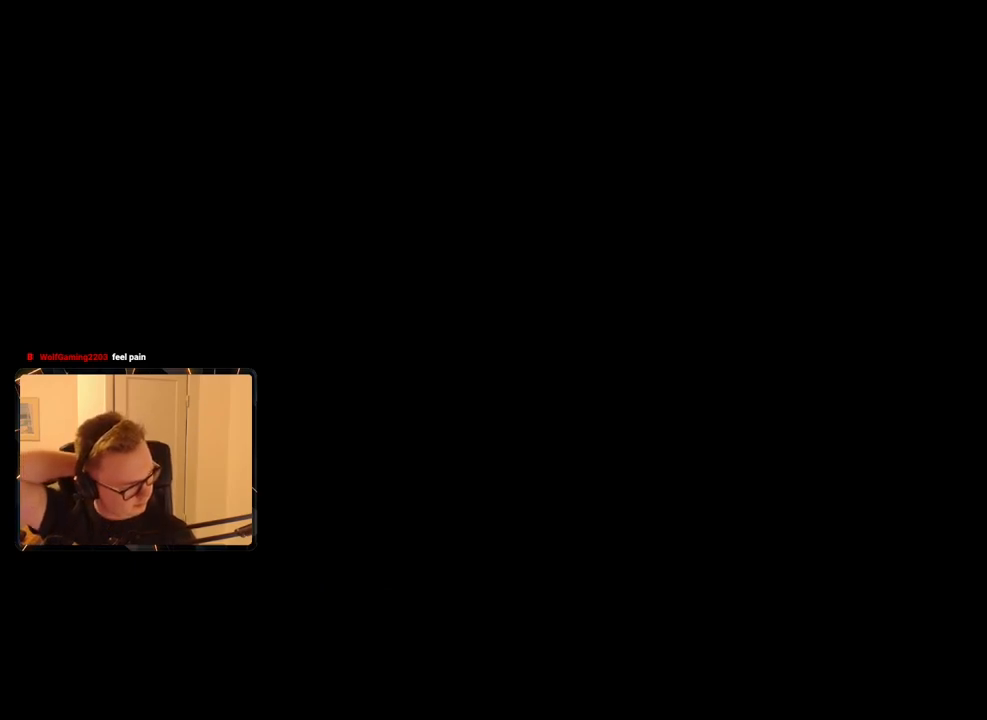
{"keys": [], "mouse": [], "events": [[67, "space", "up"], [150, "space", "down"], [250, "space", "up"], [334, "space", "down"], [434, "space", "up"]]}
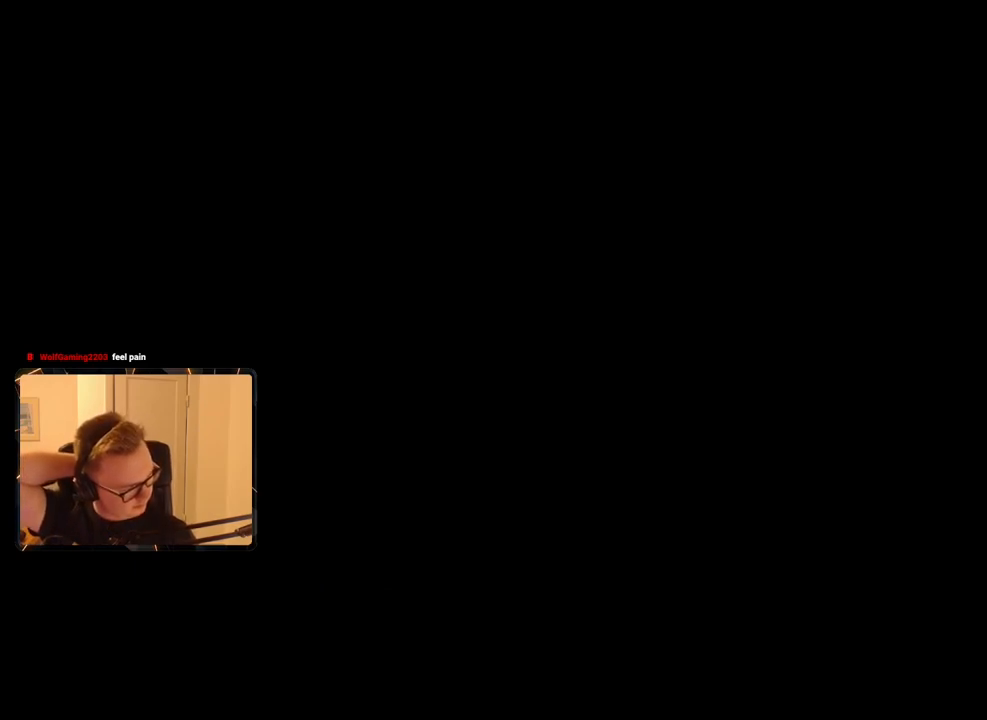
{"keys": [], "mouse": [], "events": [[17, "space", "down"], [117, "space", "up"], [167, "space", "down"], [250, "space", "up"], [350, "space", "down"], [434, "space", "up"]]}
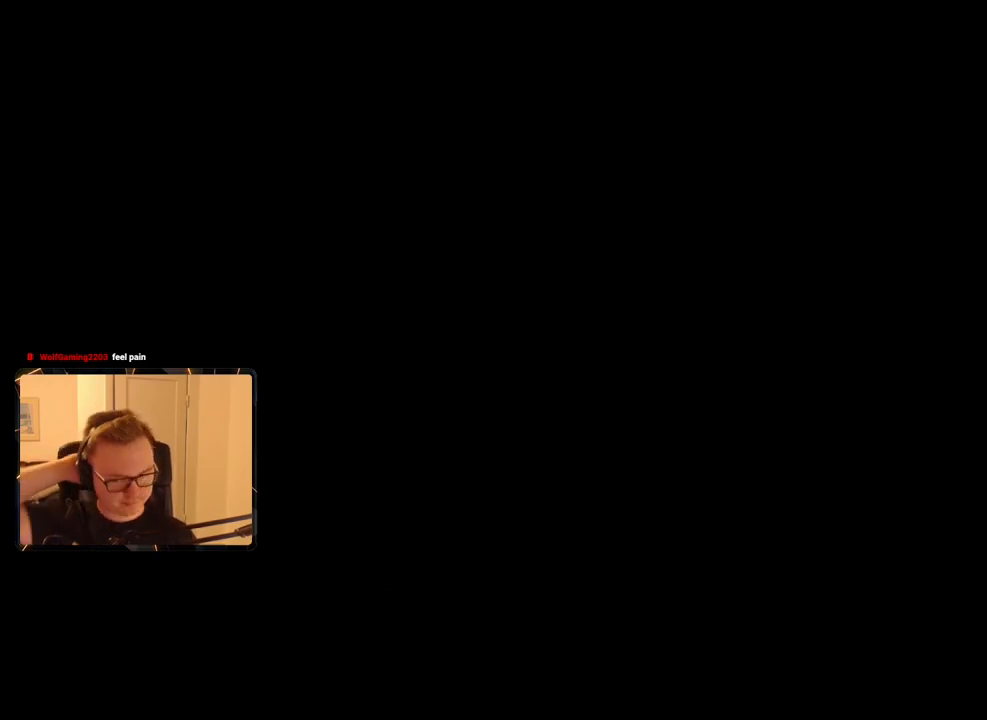
{"keys": [], "mouse": [], "events": [[34, "space", "down"], [84, "space", "up"], [167, "space", "down"], [267, "space", "up"], [367, "space", "down"], [450, "space", "up"]]}
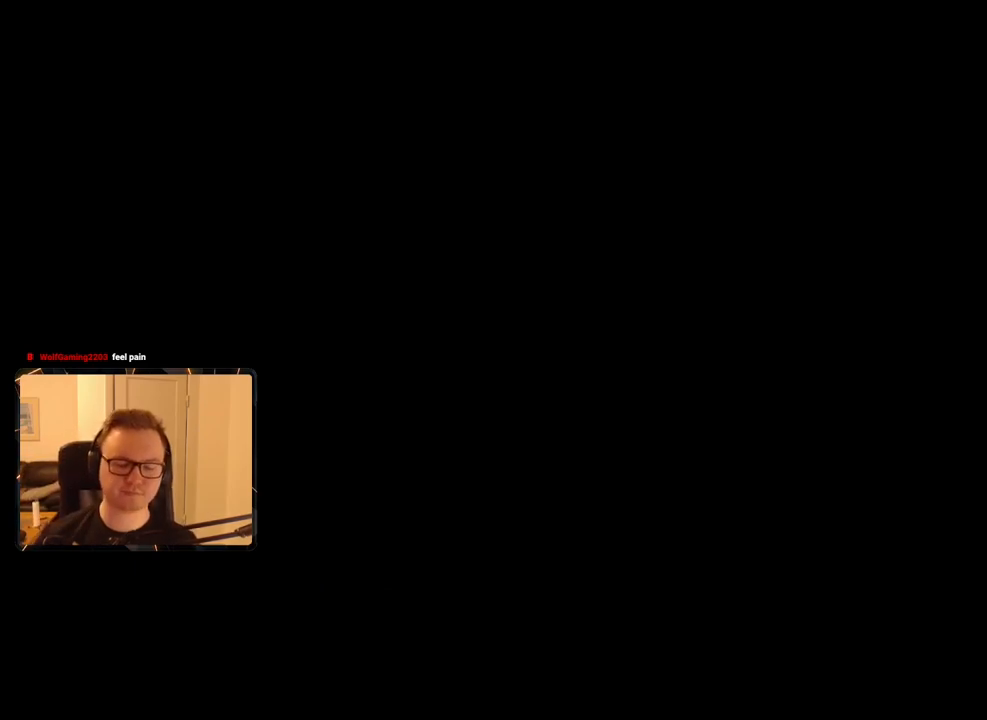
{"keys": [], "mouse": [], "events": [[50, "space", "down"], [150, "space", "up"], [234, "space", "down"], [284, "space", "up"], [367, "space", "down"], [467, "space", "up"]]}
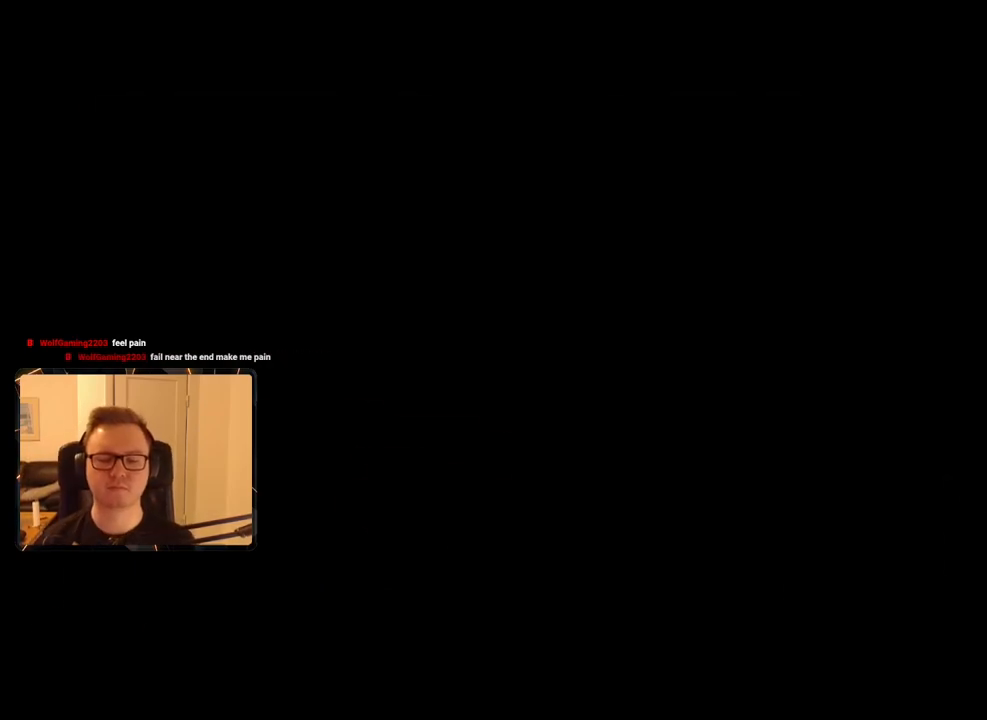
{"keys": [], "mouse": [], "events": [[67, "space", "down"], [117, "space", "up"], [200, "space", "down"], [300, "space", "up"], [384, "space", "down"], [434, "space", "up"]]}
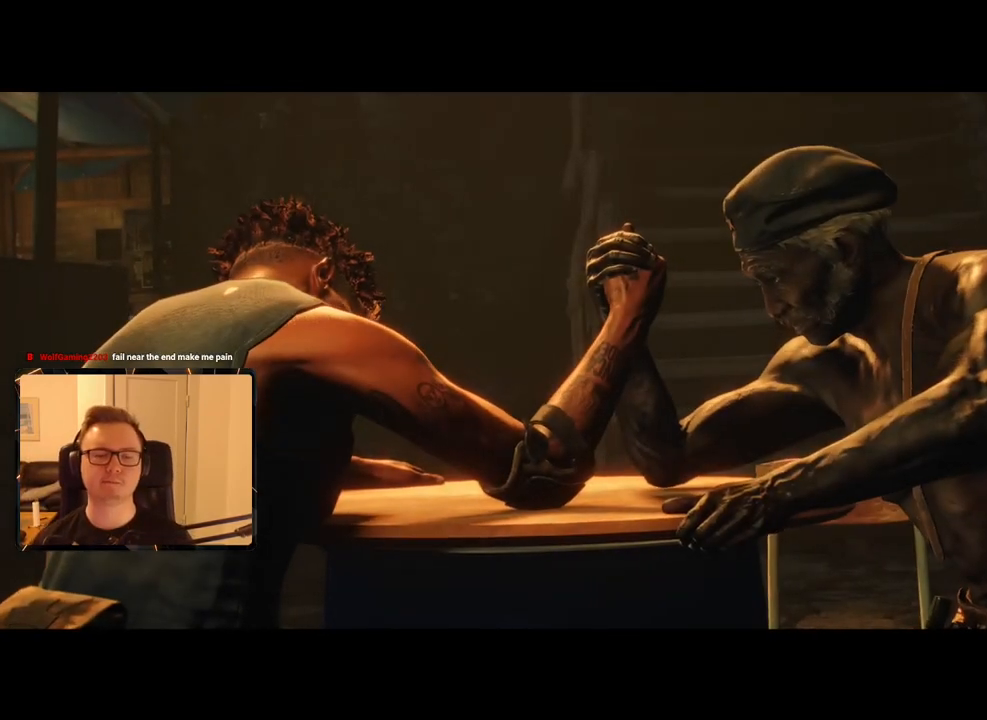
{"keys": [], "mouse": [], "events": [[17, "space", "down"], [117, "space", "up"], [200, "space", "down"], [300, "space", "up"], [384, "space", "down"], [484, "space", "up"]]}
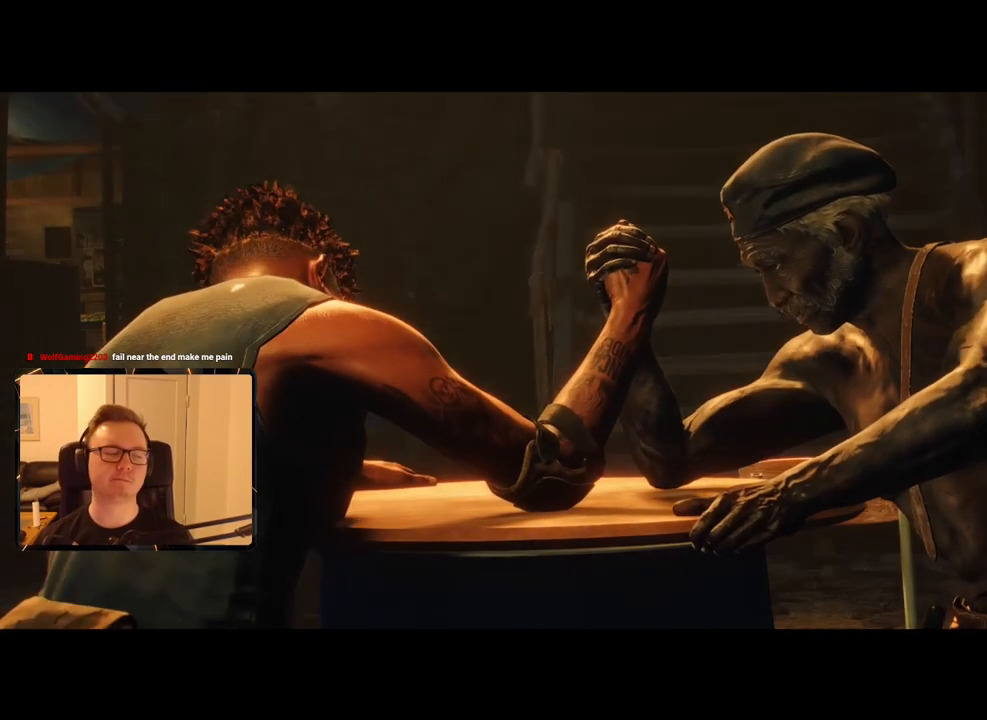
{"keys": [], "mouse": [], "events": [[67, "space", "down"], [117, "space", "up"]]}
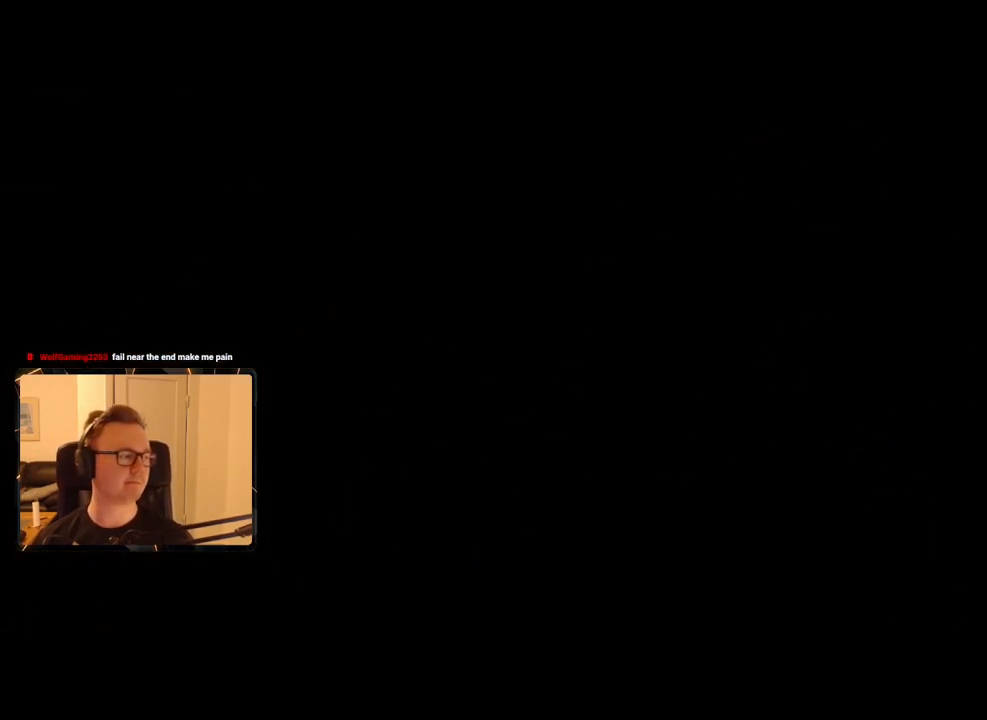
{"keys": [], "mouse": [], "events": []}